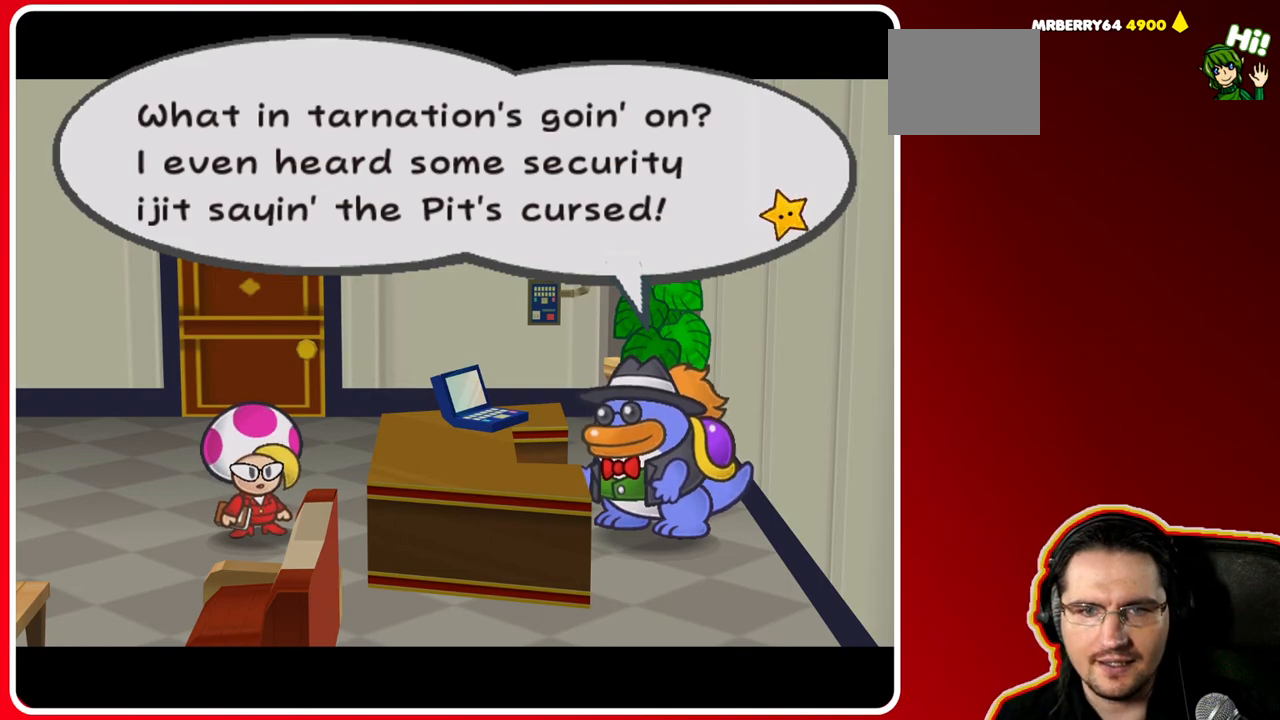
Gameplay with a controller (Nintendo layout); each line is a JSON object with the inputs held at the frame after it. "events" lists button and stick changes between this image and that frame as [ms after this image, input, new state], when the widget could be followed in between. Not read: L3 R3.
{"buttons": ["A"], "left_stick": "center", "right_stick": "center", "events": [[450, "A", "down"]]}
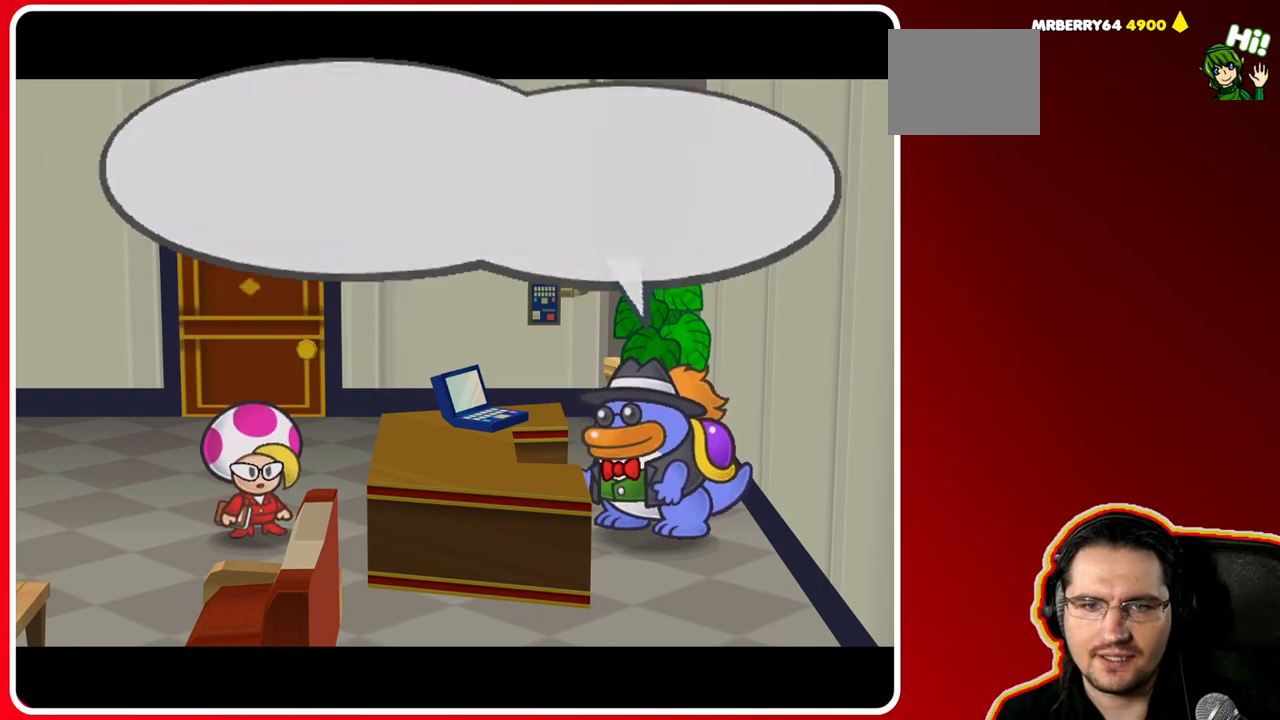
{"buttons": [], "left_stick": "center", "right_stick": "center", "events": [[200, "A", "up"]]}
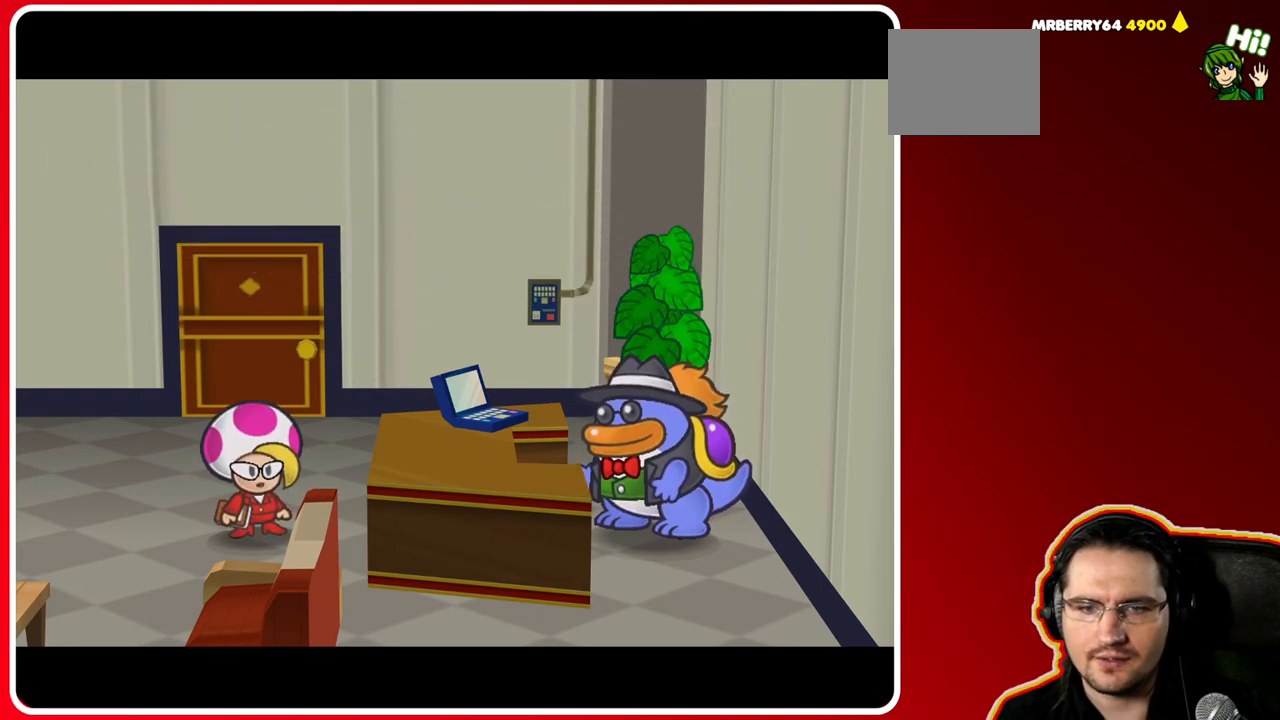
{"buttons": [], "left_stick": "center", "right_stick": "center", "events": []}
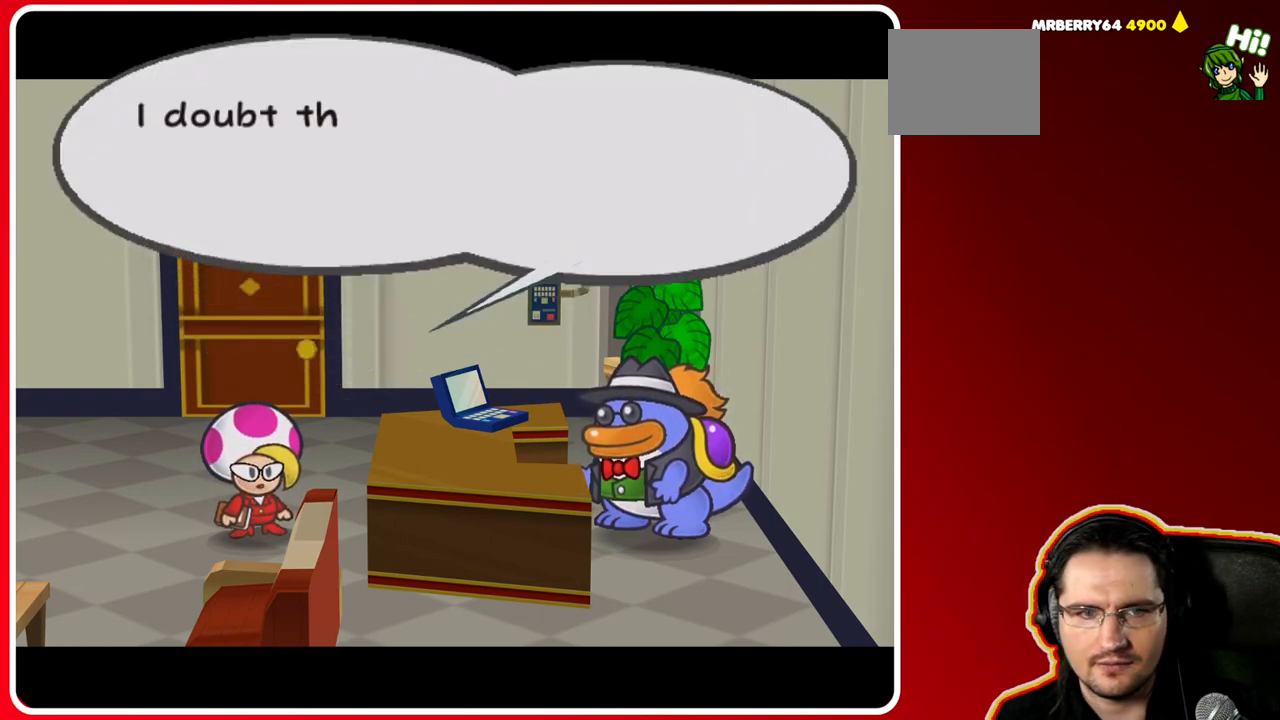
{"buttons": [], "left_stick": "center", "right_stick": "center", "events": []}
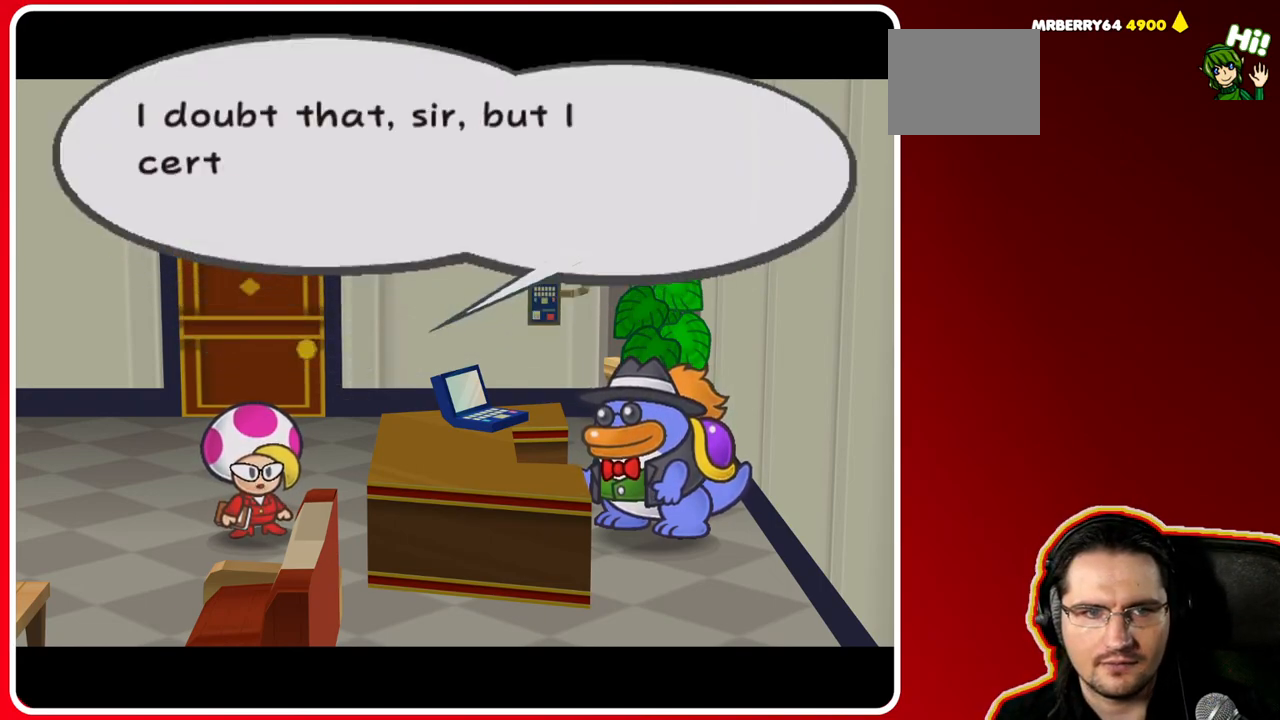
{"buttons": [], "left_stick": "center", "right_stick": "center", "events": []}
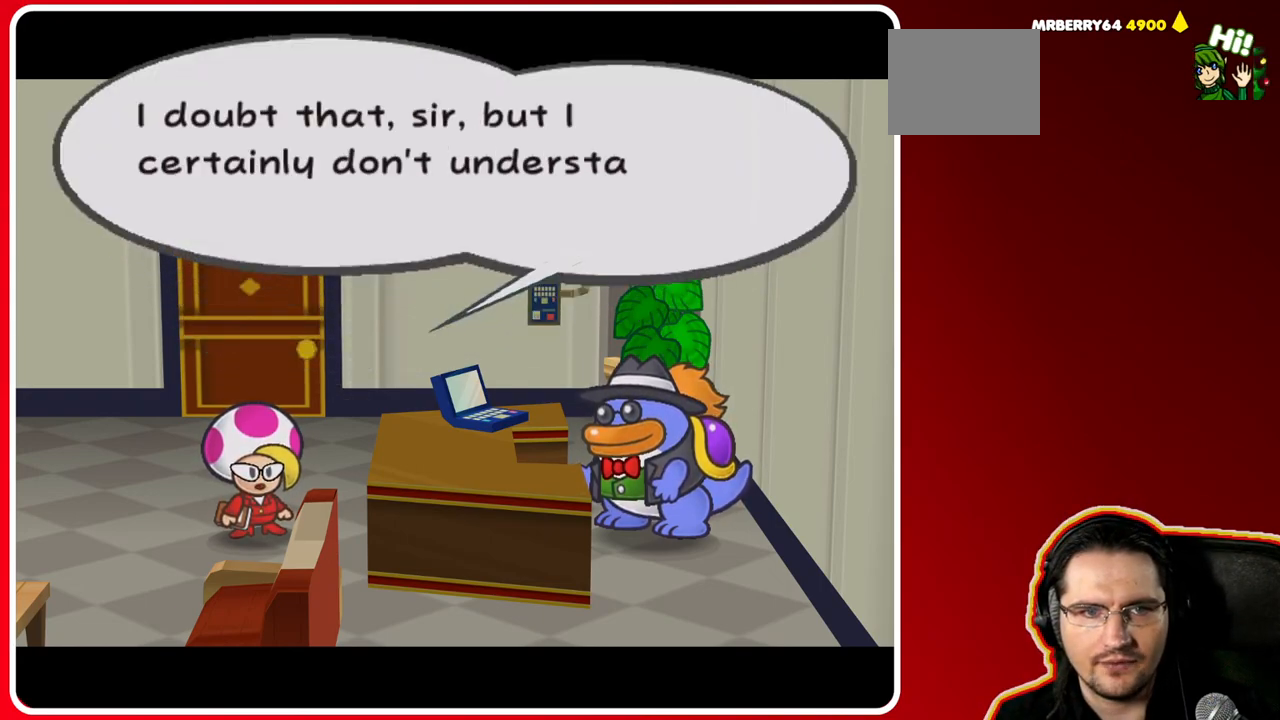
{"buttons": [], "left_stick": "center", "right_stick": "center", "events": []}
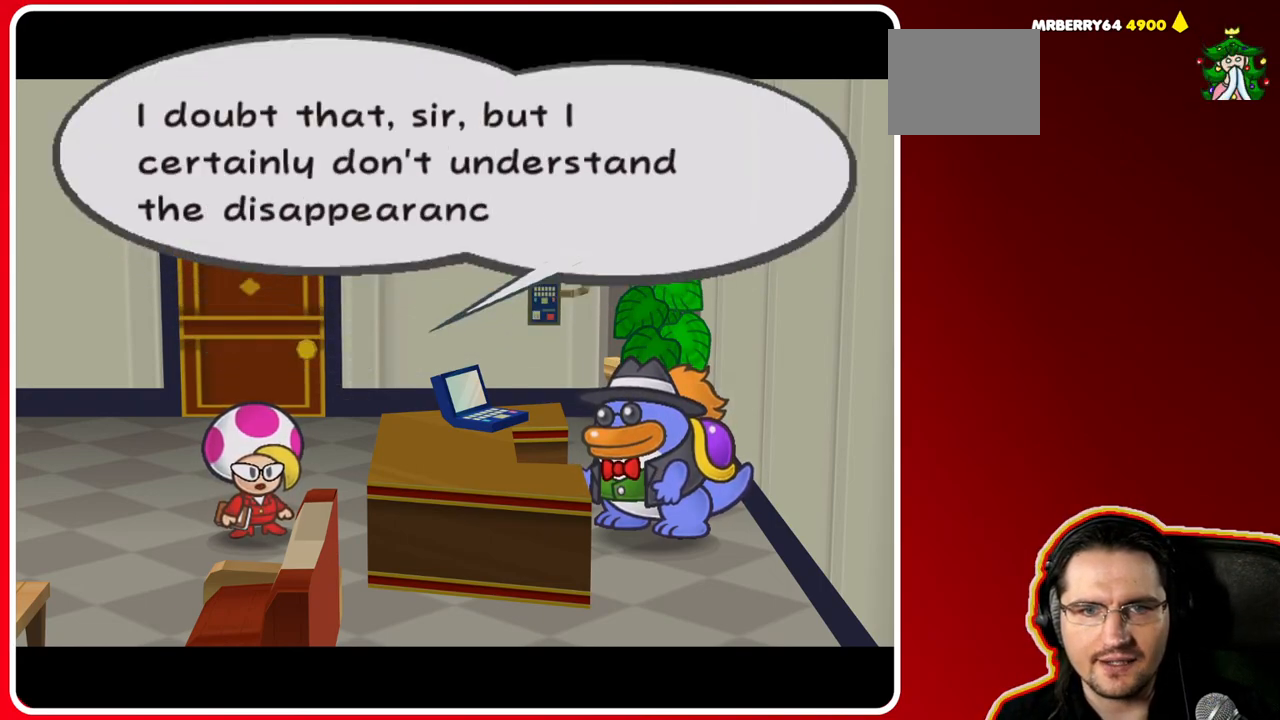
{"buttons": [], "left_stick": "center", "right_stick": "center", "events": []}
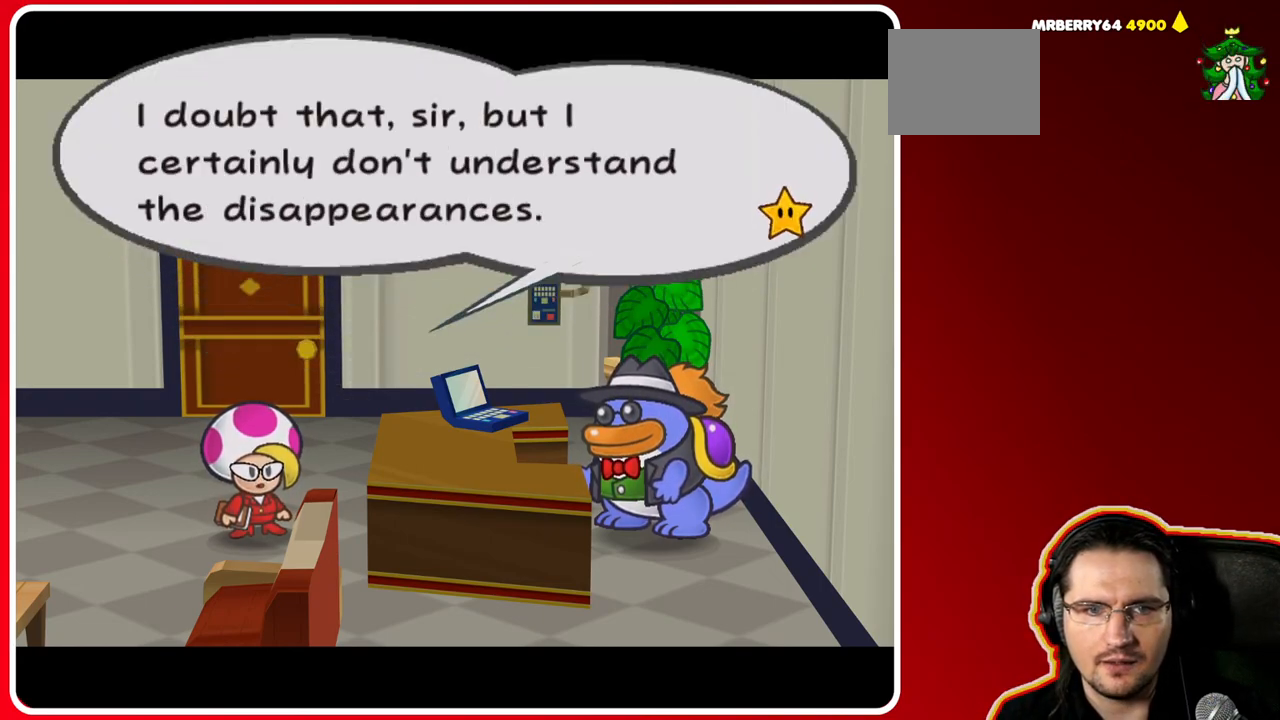
{"buttons": [], "left_stick": "center", "right_stick": "center", "events": []}
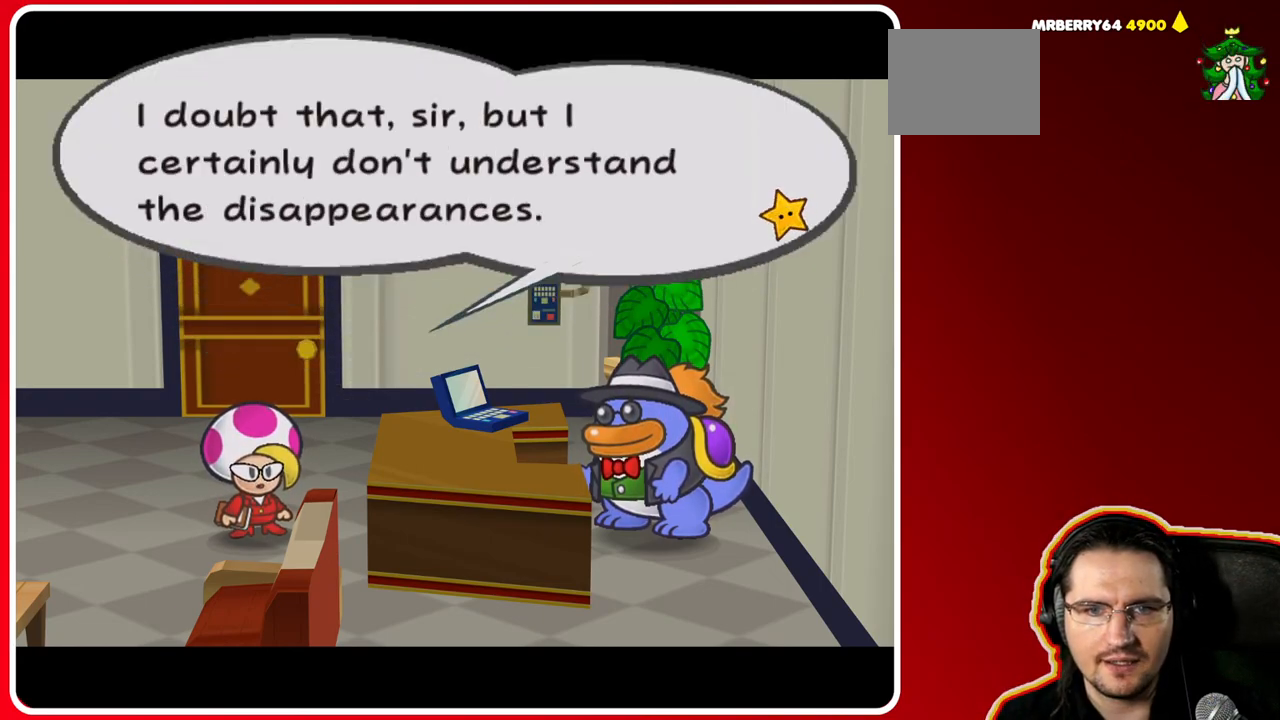
{"buttons": [], "left_stick": "center", "right_stick": "center", "events": []}
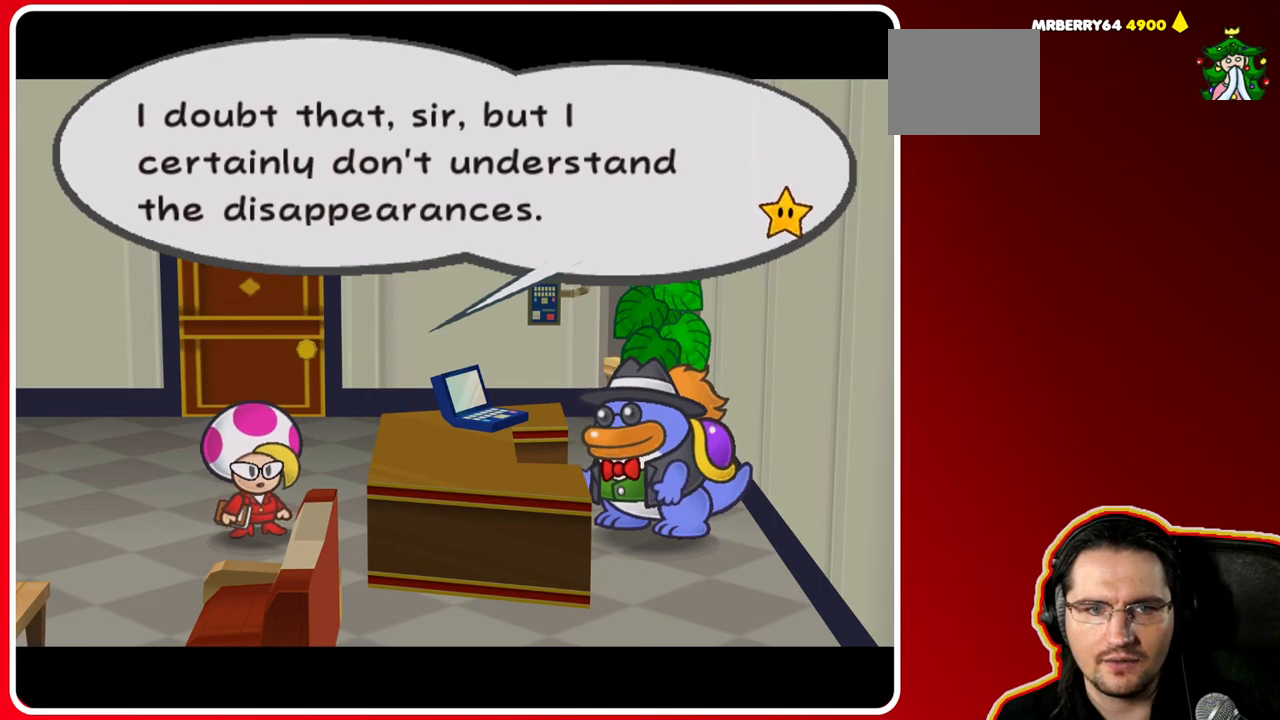
{"buttons": ["A"], "left_stick": "center", "right_stick": "center", "events": [[400, "A", "down"]]}
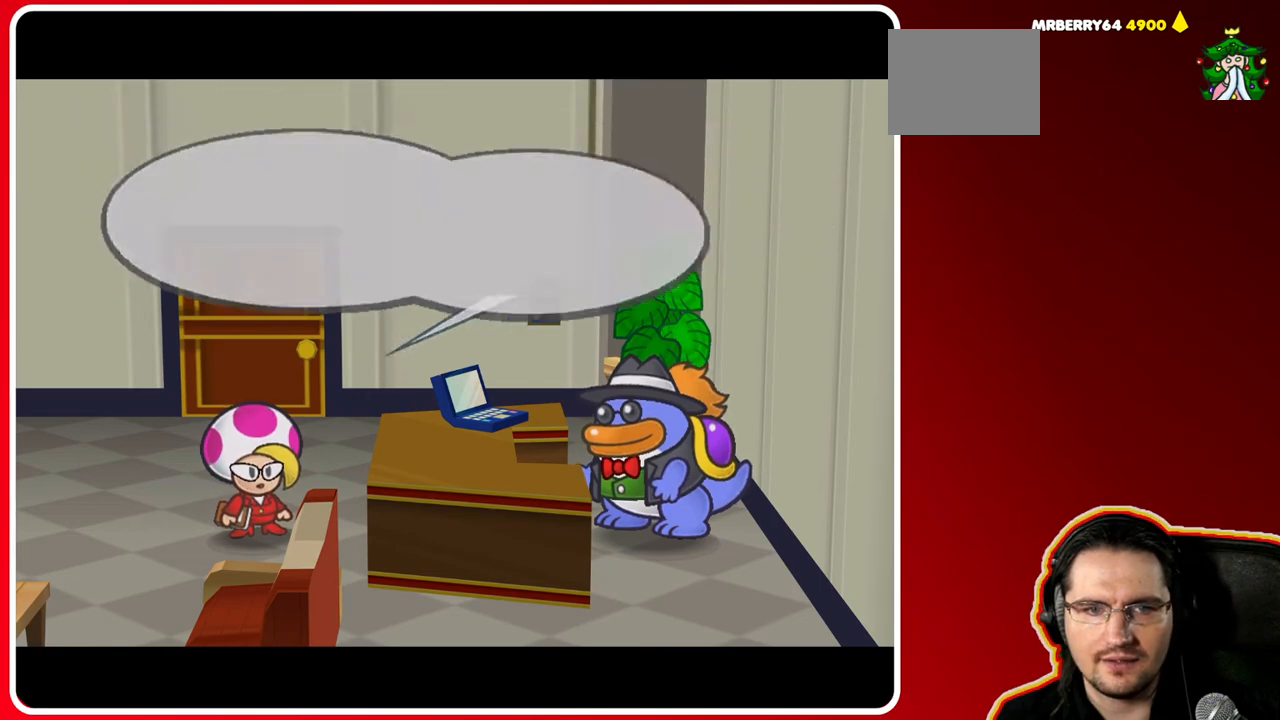
{"buttons": [], "left_stick": "center", "right_stick": "center", "events": [[133, "A", "up"]]}